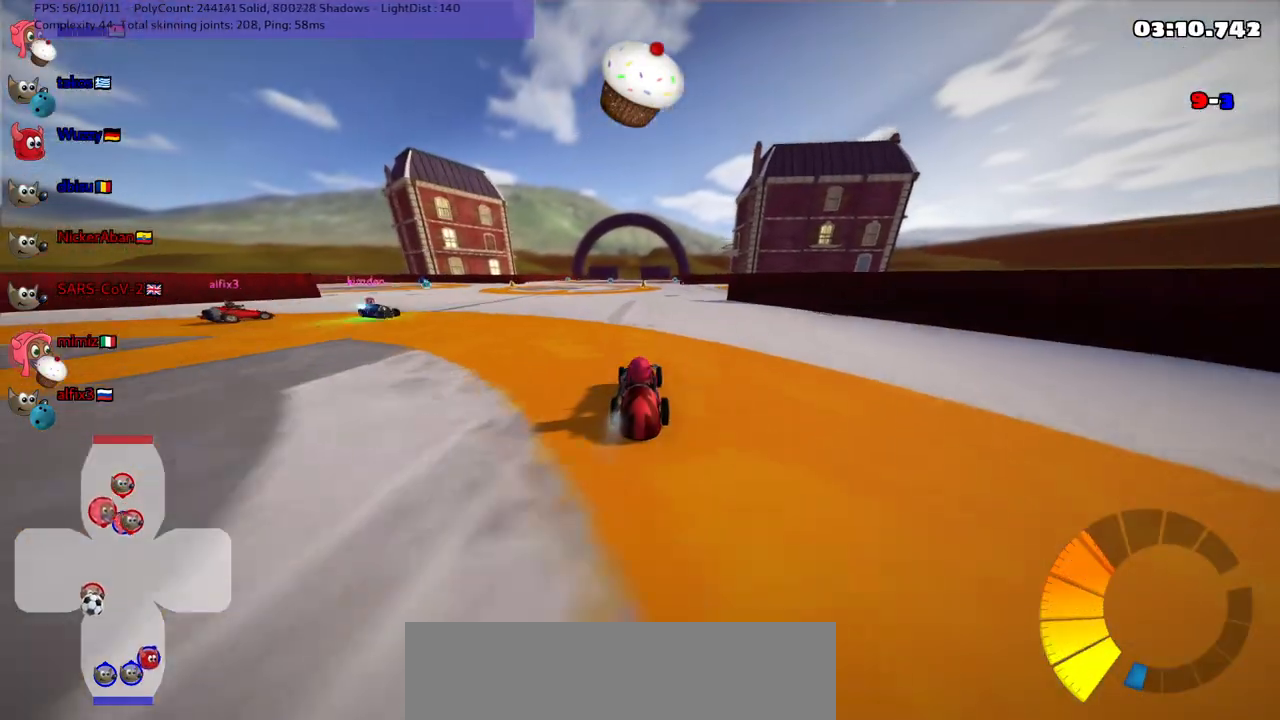
Gameplay with keyboard; each line is a JSON object with the keys held at the frame after it. "events" lists presses ("down") and releases ("up") of ".", "/", "alt_r", "b", "c", "comma", "ctrl_r", "d", "down", "f", "g", "h", "j", "k", "l", "left", "m", "n", "quote", "return", "right", "semicolon", "shift_r", "space", "super", "up" and "v" between this image and that frame as [ms after this image, input, new state], when the widget could be followed in between. No other keys are recorded. Mouse input is not recorded.
{"keys": ["up"], "events": []}
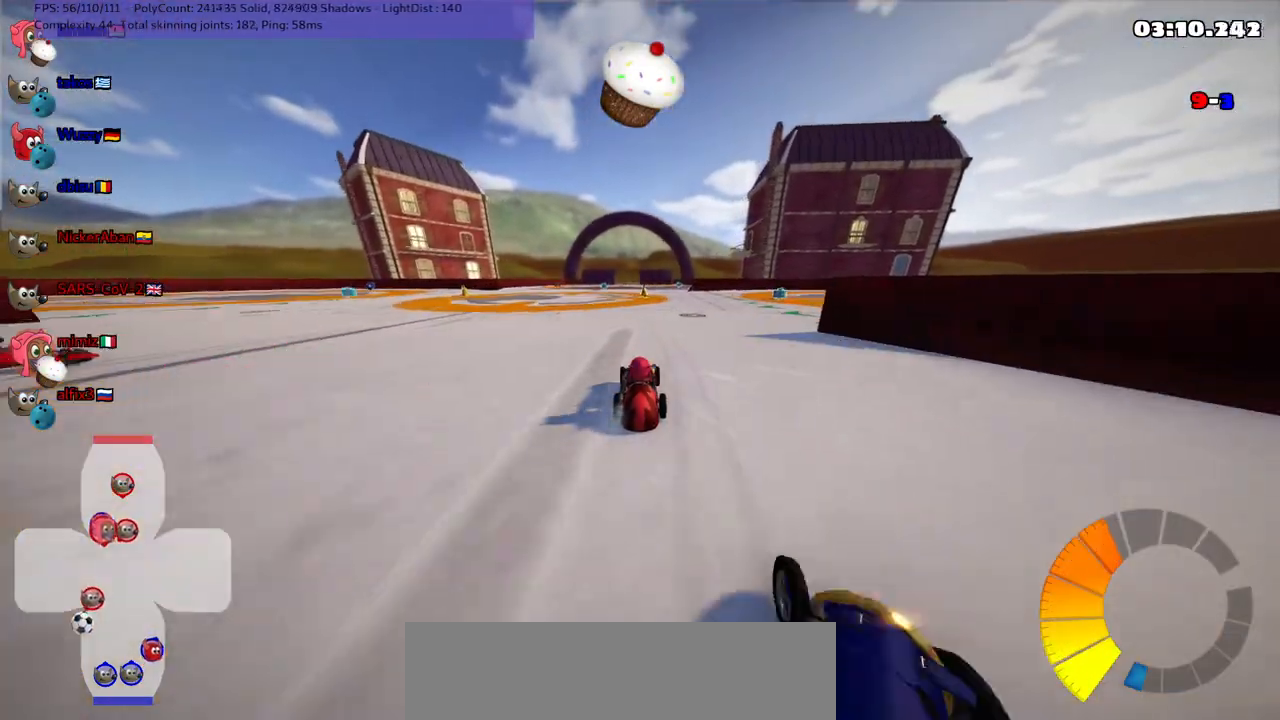
{"keys": ["up"], "events": [[267, "right", "down"], [450, "right", "up"]]}
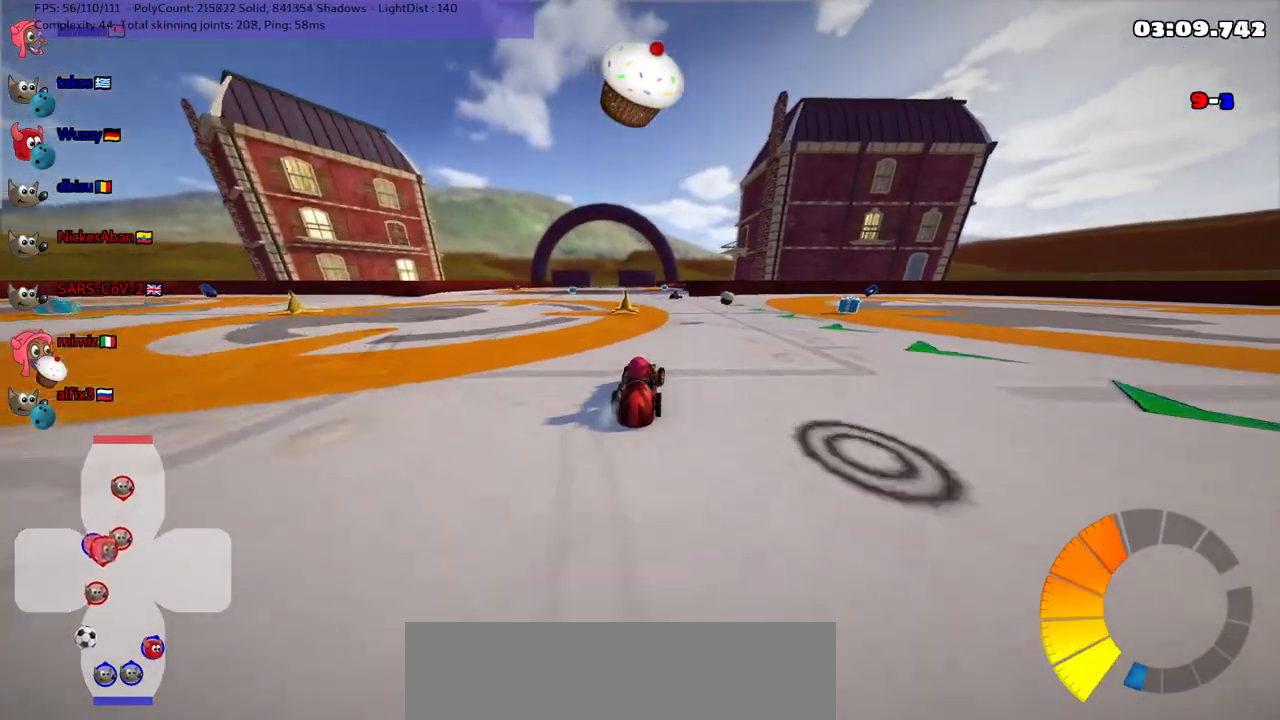
{"keys": [], "events": [[133, "up", "up"], [267, "down", "down"], [467, "down", "up"]]}
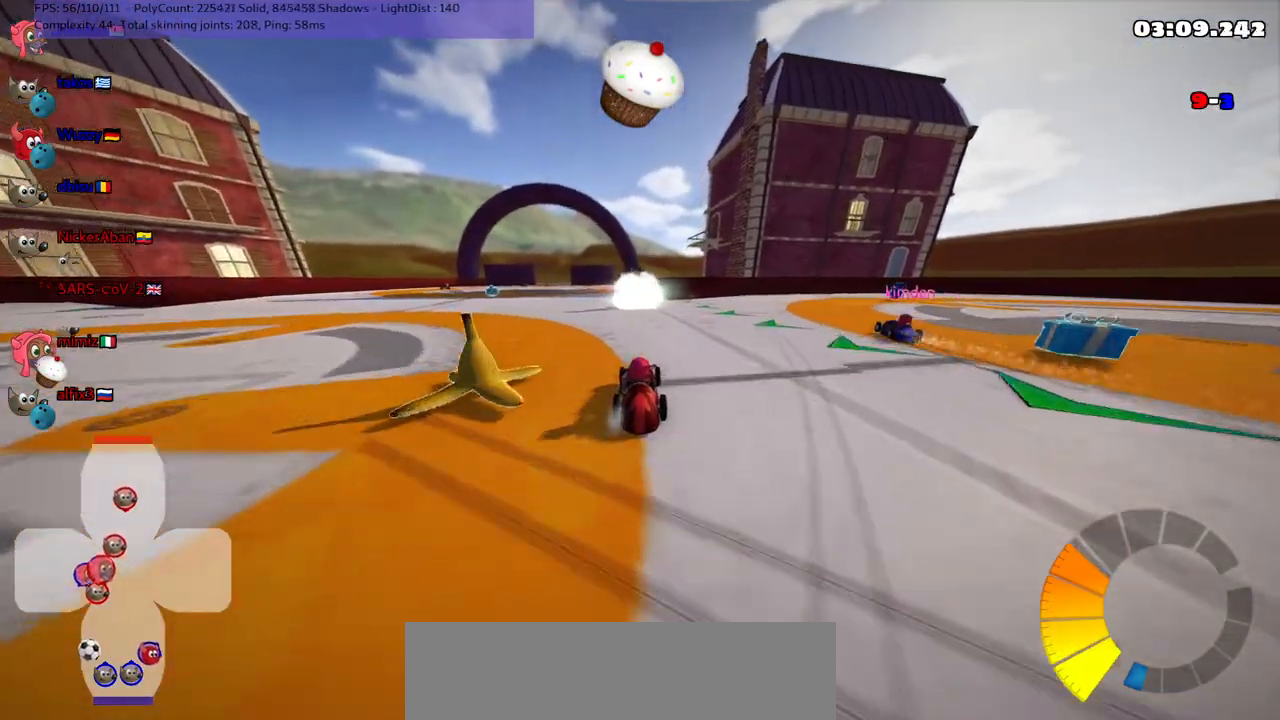
{"keys": ["up"], "events": [[50, "left", "down"], [50, "up", "down"], [283, "left", "up"]]}
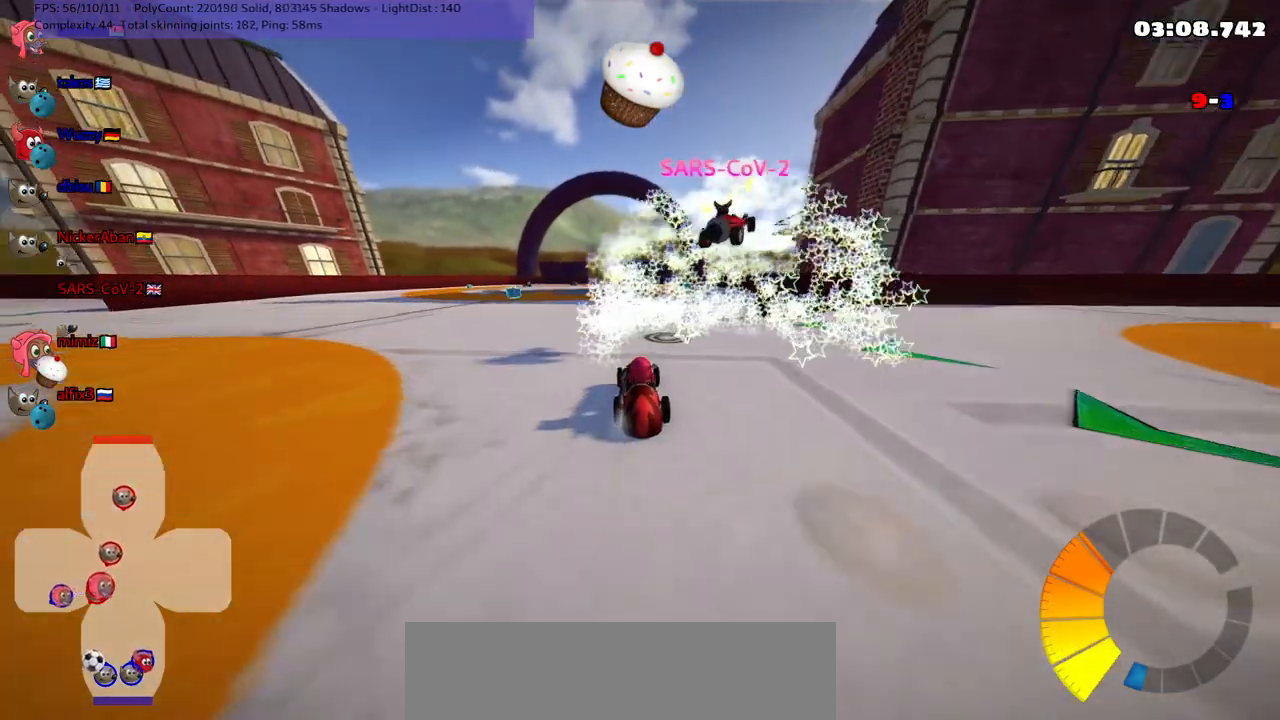
{"keys": ["up"], "events": [[67, "right", "down"], [300, "right", "up"]]}
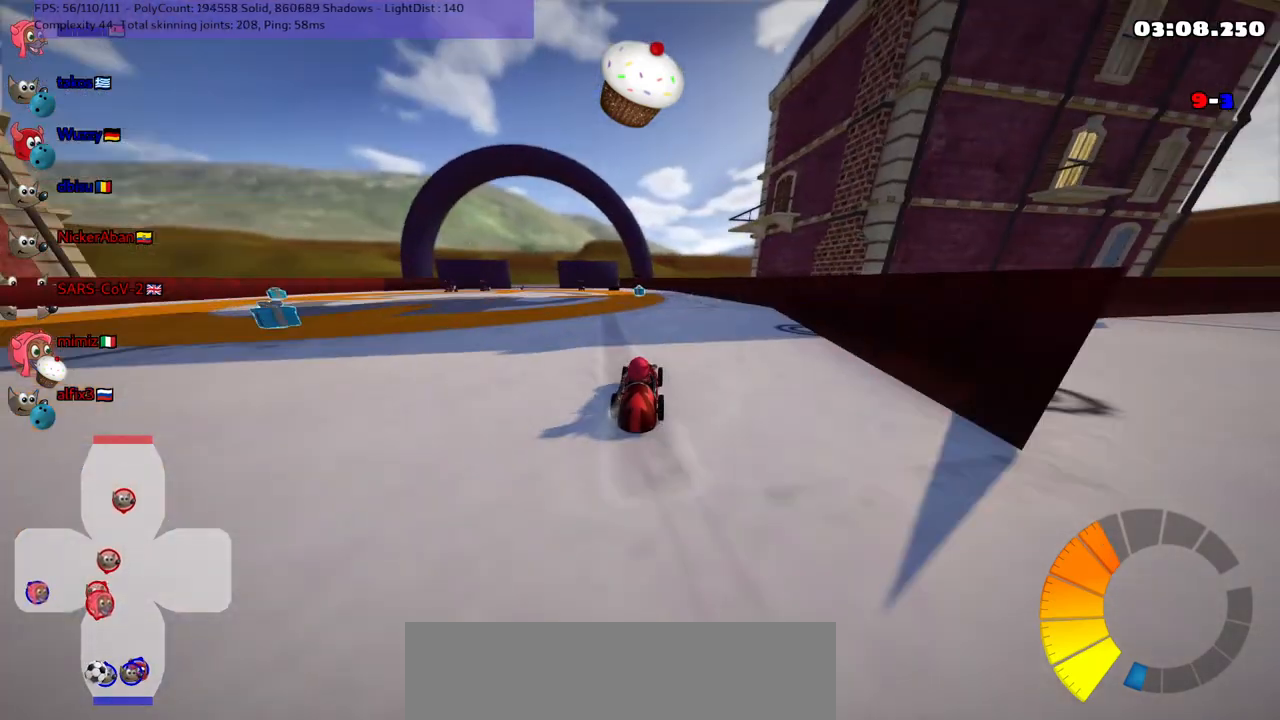
{"keys": ["left", "up"], "events": [[167, "right", "down"], [250, "right", "up"], [450, "left", "down"]]}
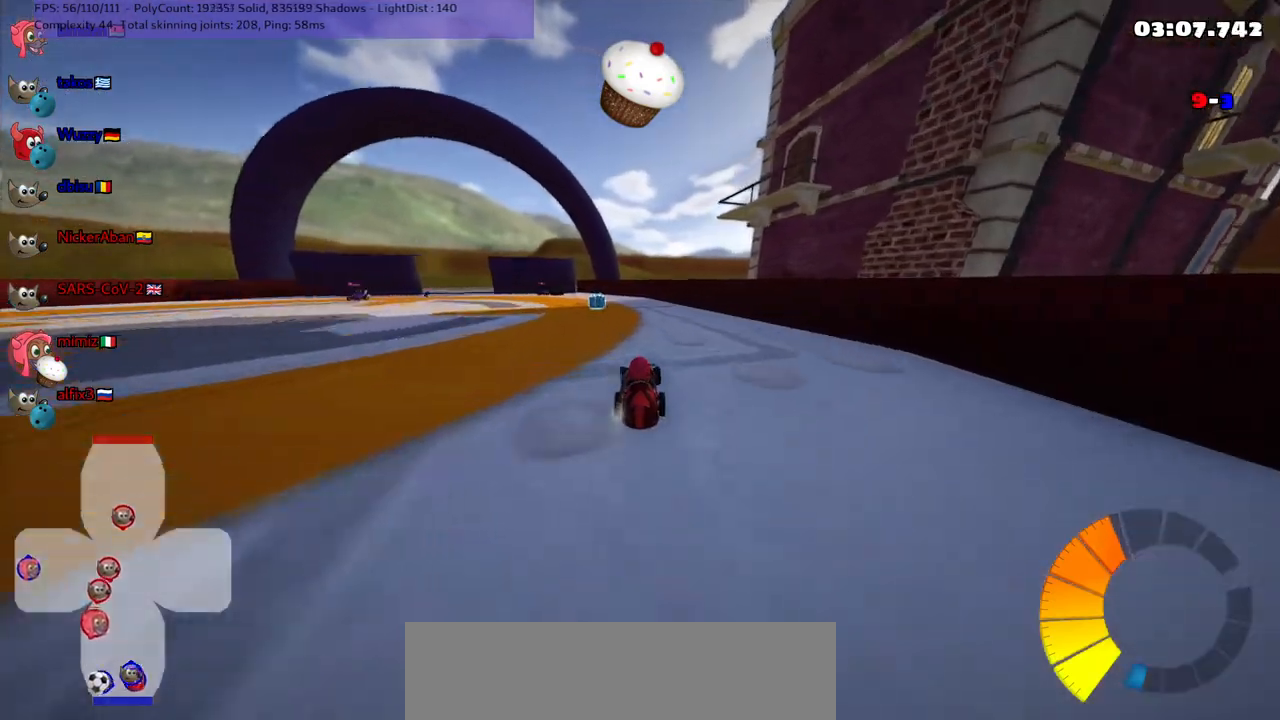
{"keys": ["down", "space"], "events": [[33, "up", "up"], [83, "left", "up"], [217, "left", "down"], [317, "left", "up"], [450, "down", "down"], [450, "space", "down"]]}
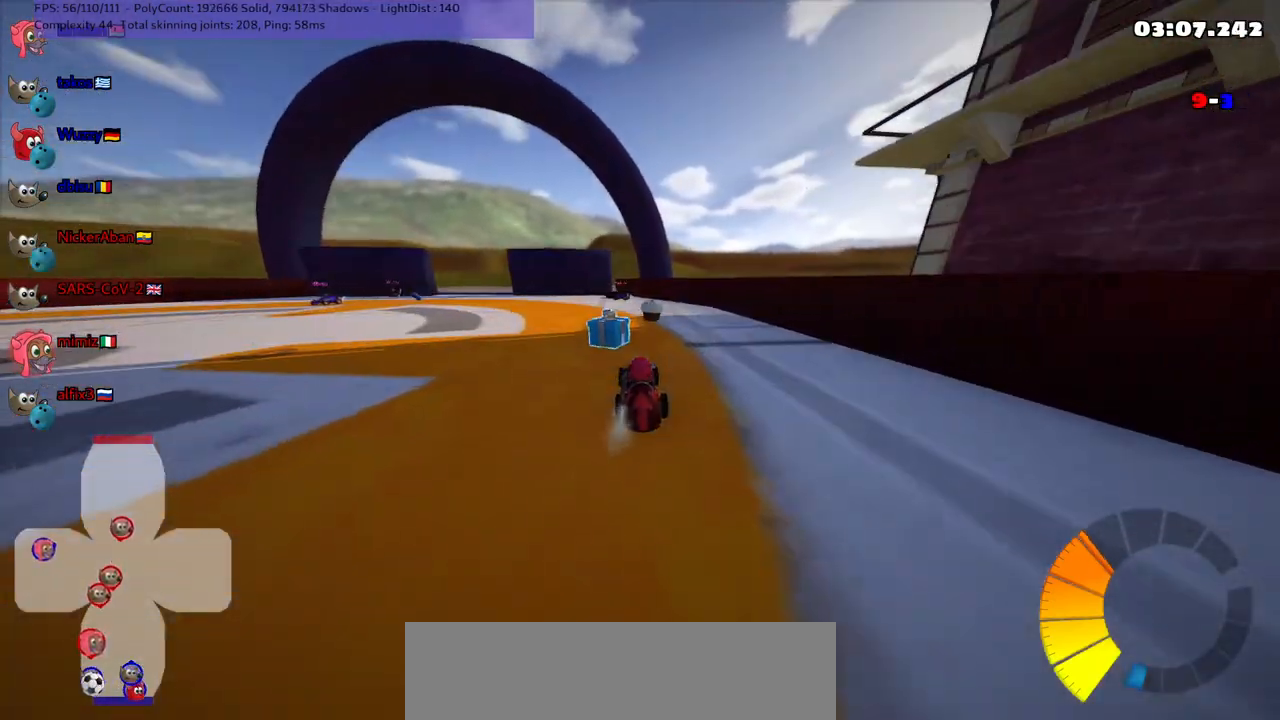
{"keys": ["up"], "events": [[50, "space", "up"], [150, "left", "down"], [367, "down", "up"], [417, "left", "up"], [467, "up", "down"]]}
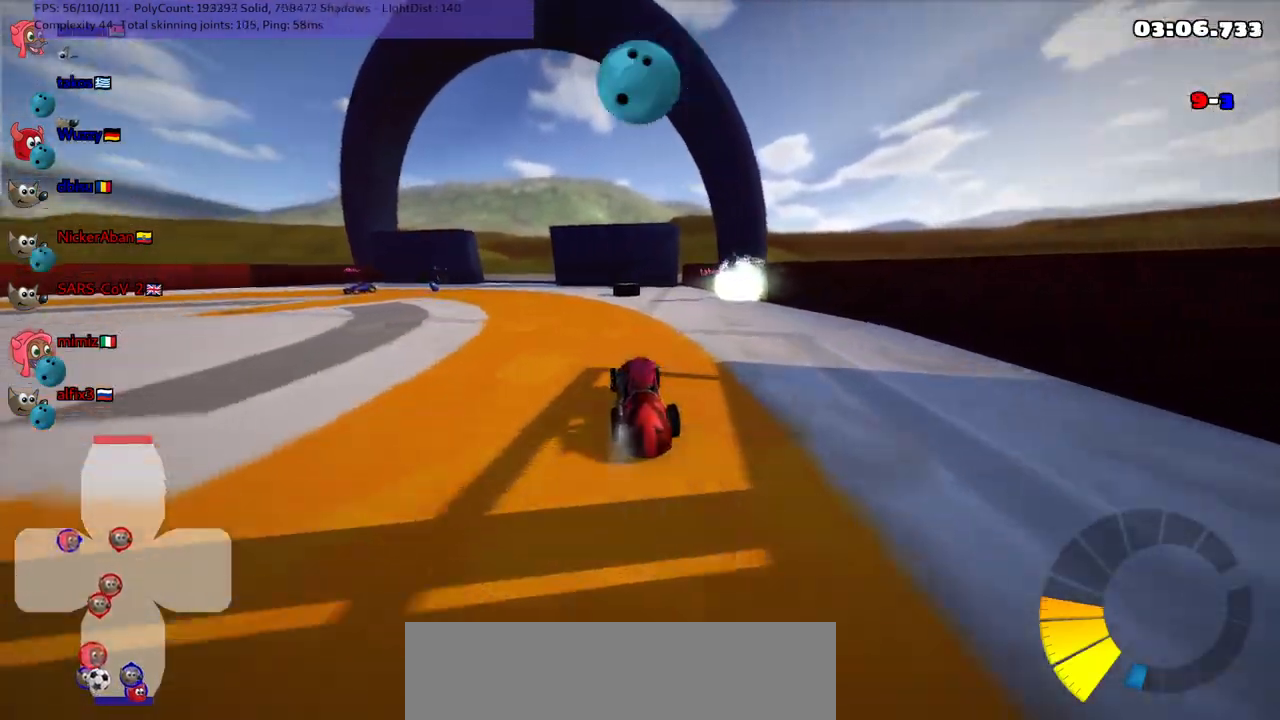
{"keys": ["n", "up"], "events": [[67, "left", "down"], [250, "left", "up"], [383, "n", "down"]]}
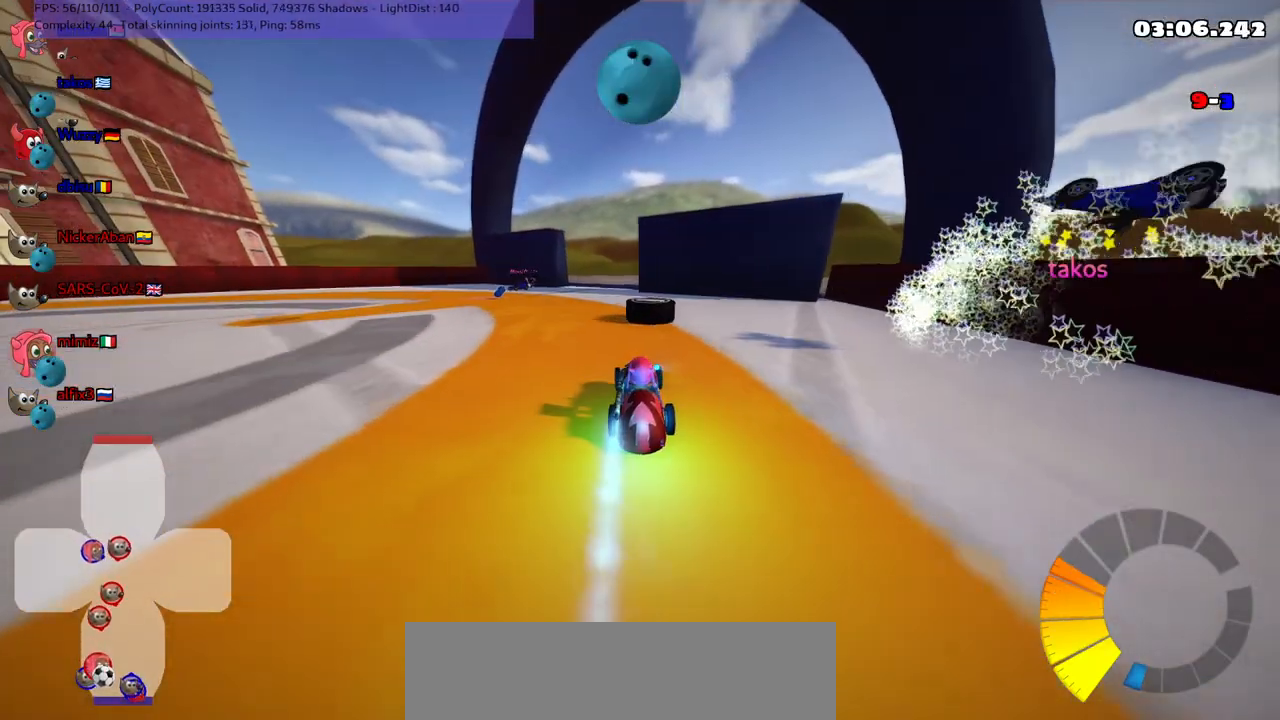
{"keys": ["up"], "events": [[33, "left", "down"], [33, "n", "up"], [117, "left", "up"], [167, "space", "down"], [217, "left", "down"], [300, "space", "up"], [350, "left", "up"]]}
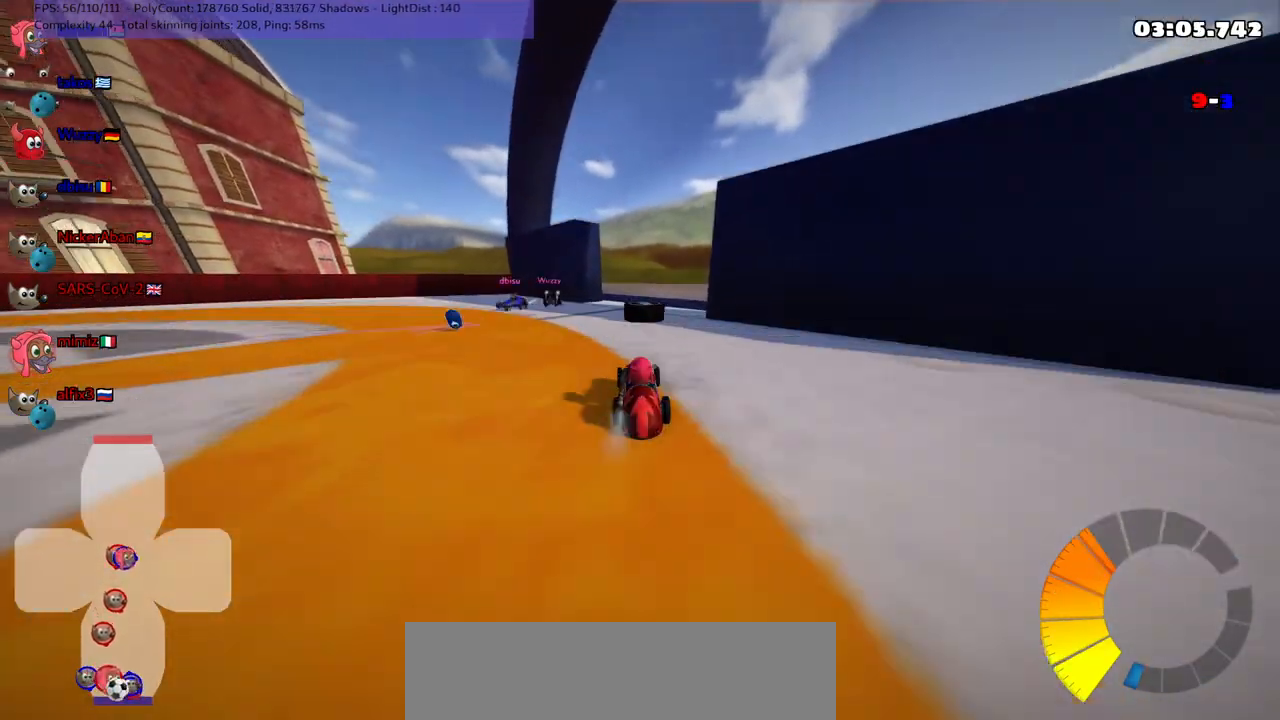
{"keys": ["up"], "events": []}
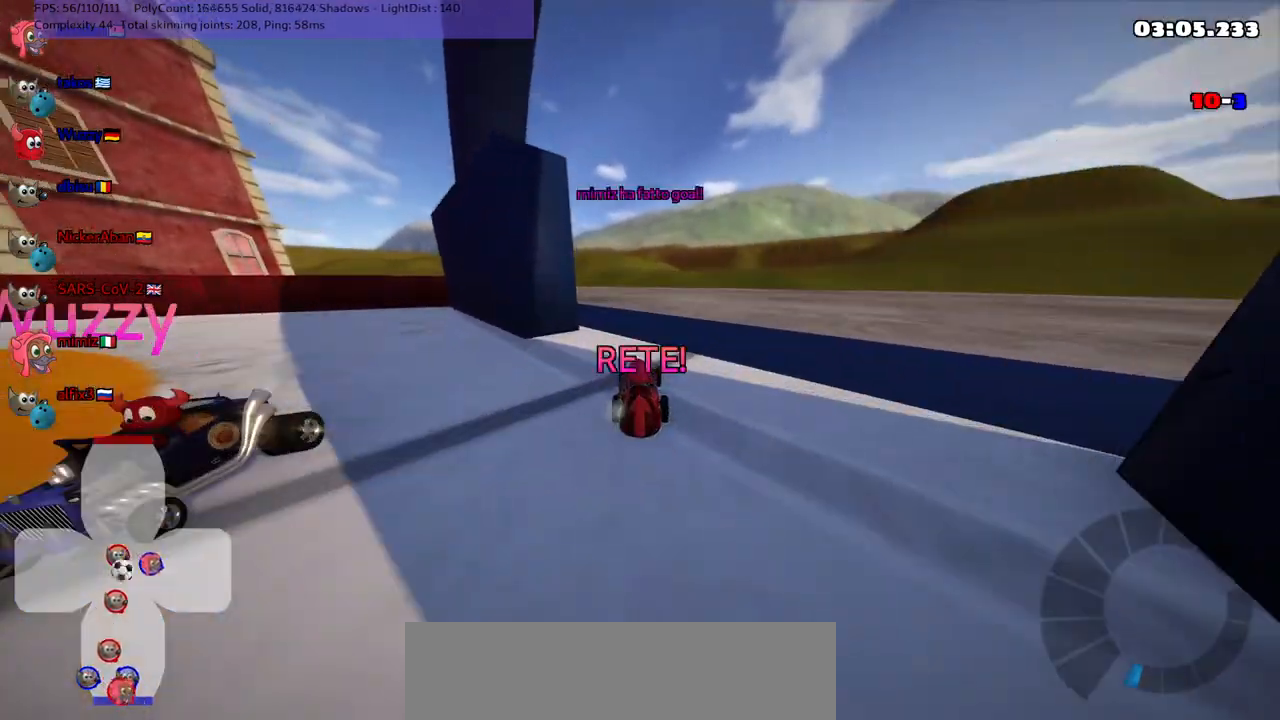
{"keys": ["up"], "events": []}
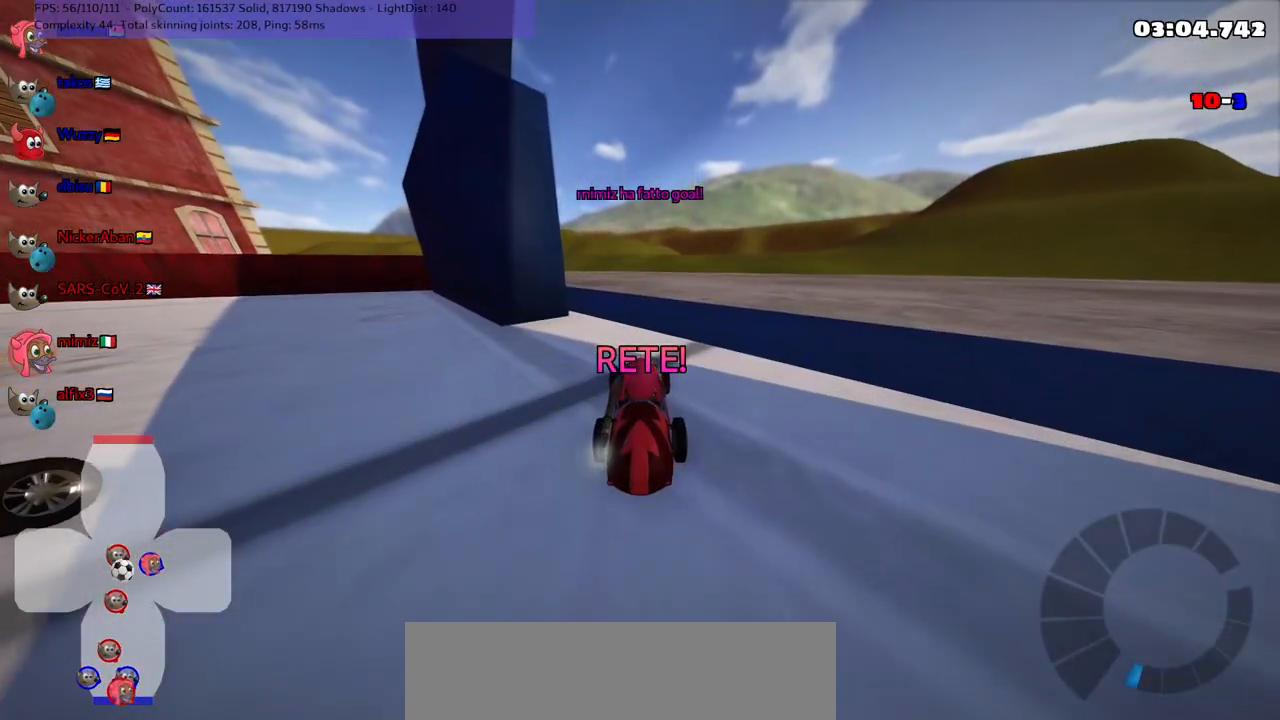
{"keys": ["up"], "events": []}
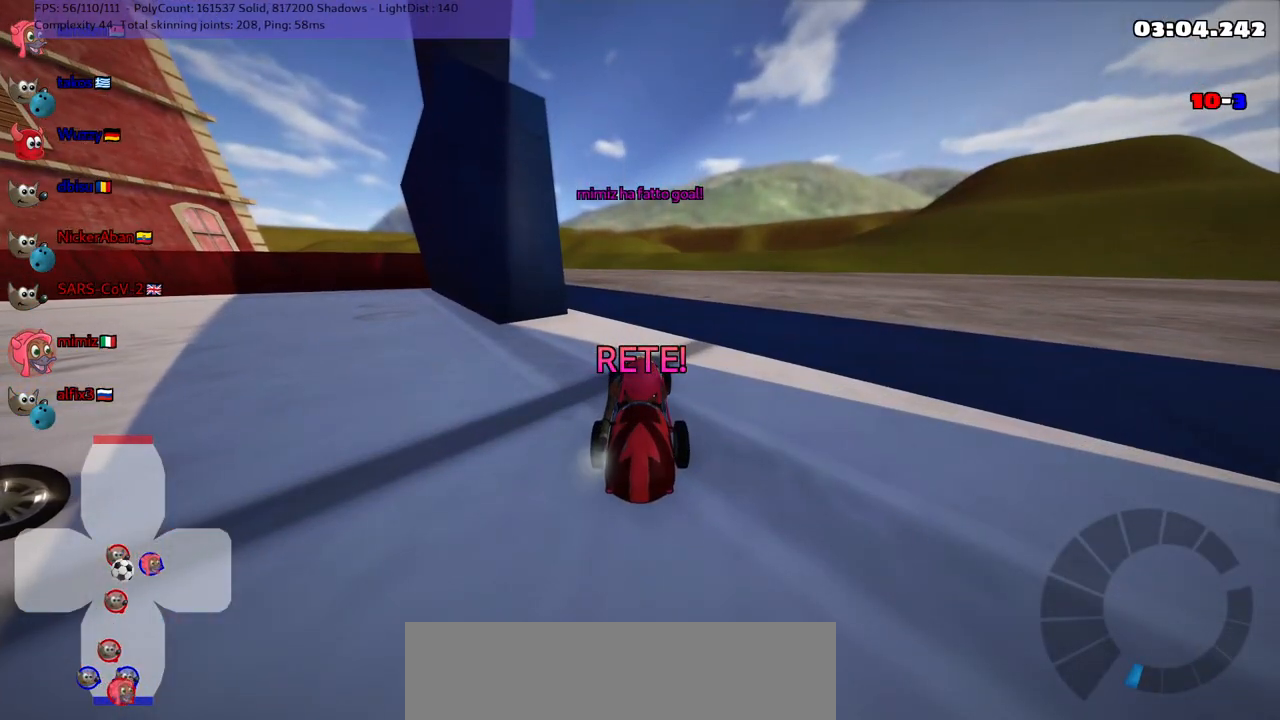
{"keys": ["up"], "events": []}
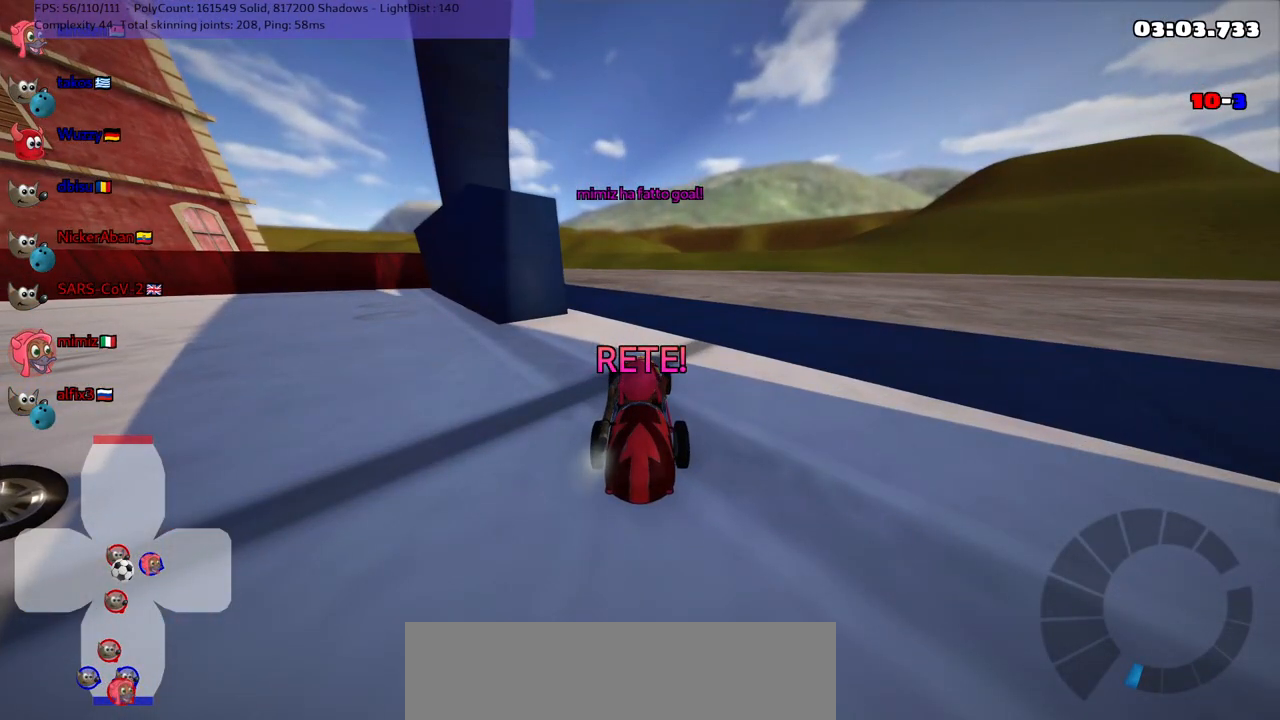
{"keys": ["up"], "events": []}
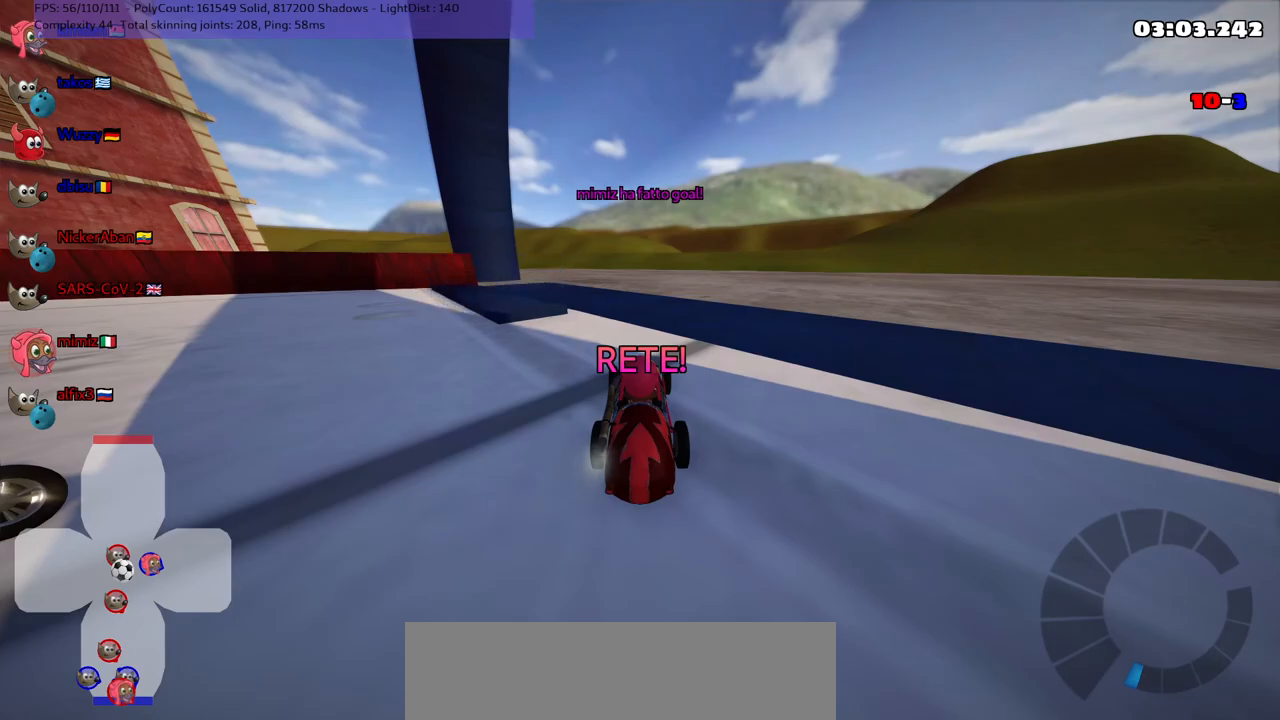
{"keys": ["up"], "events": []}
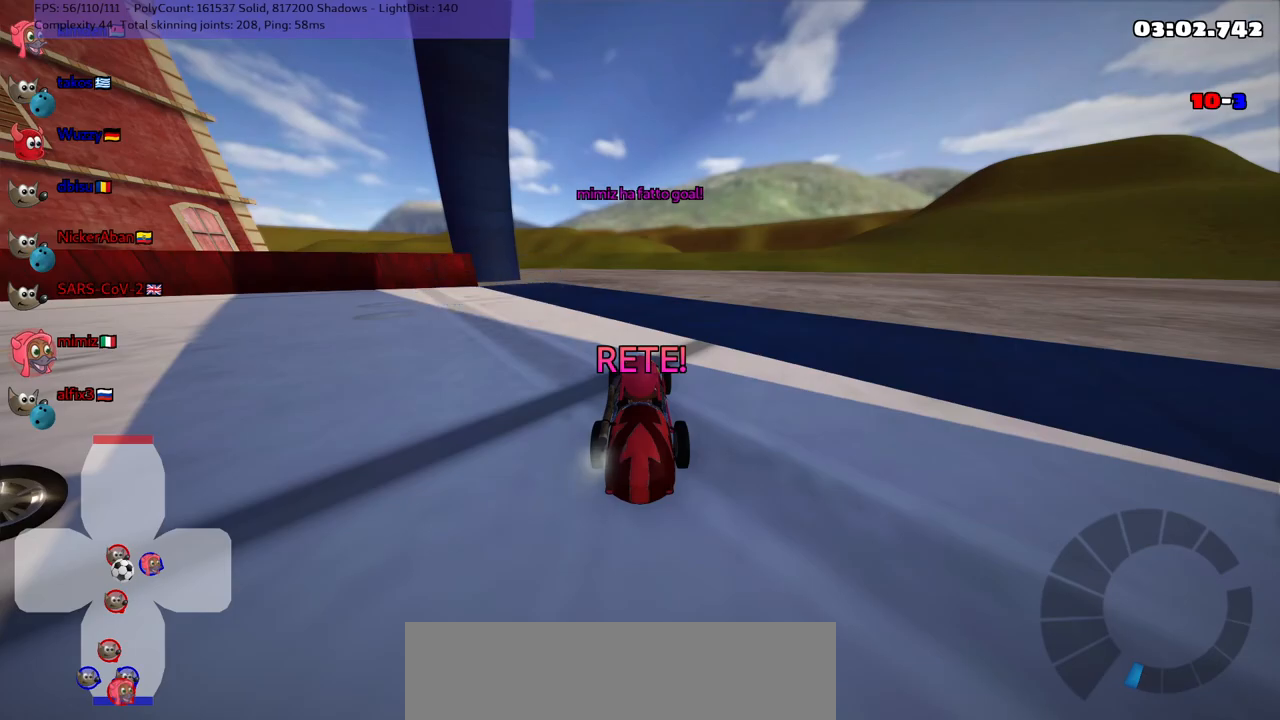
{"keys": ["n", "right", "up"], "events": [[167, "right", "down"], [267, "n", "down"]]}
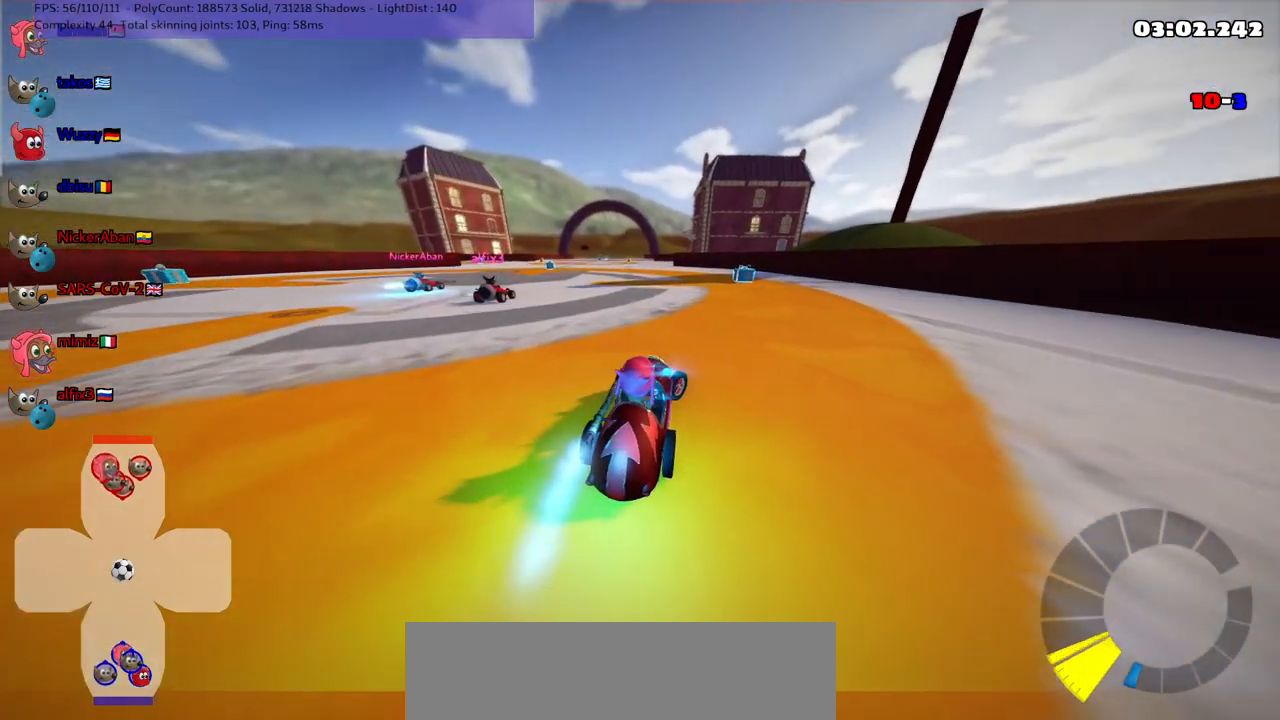
{"keys": ["left", "m", "right", "up"], "events": [[83, "n", "up"], [267, "right", "up"], [317, "left", "down"], [317, "m", "down"], [417, "right", "down"], [450, "left", "up"], [500, "left", "down"]]}
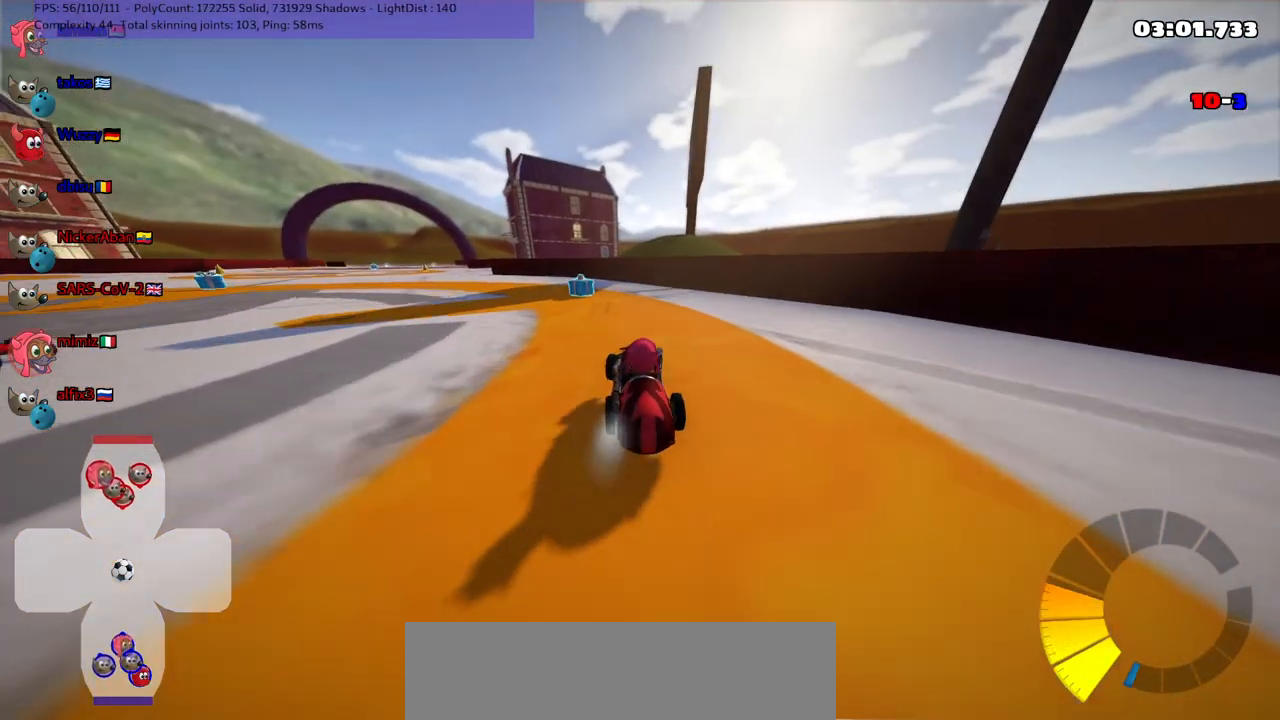
{"keys": ["left", "m", "right", "up"], "events": [[200, "left", "up"], [383, "left", "down"]]}
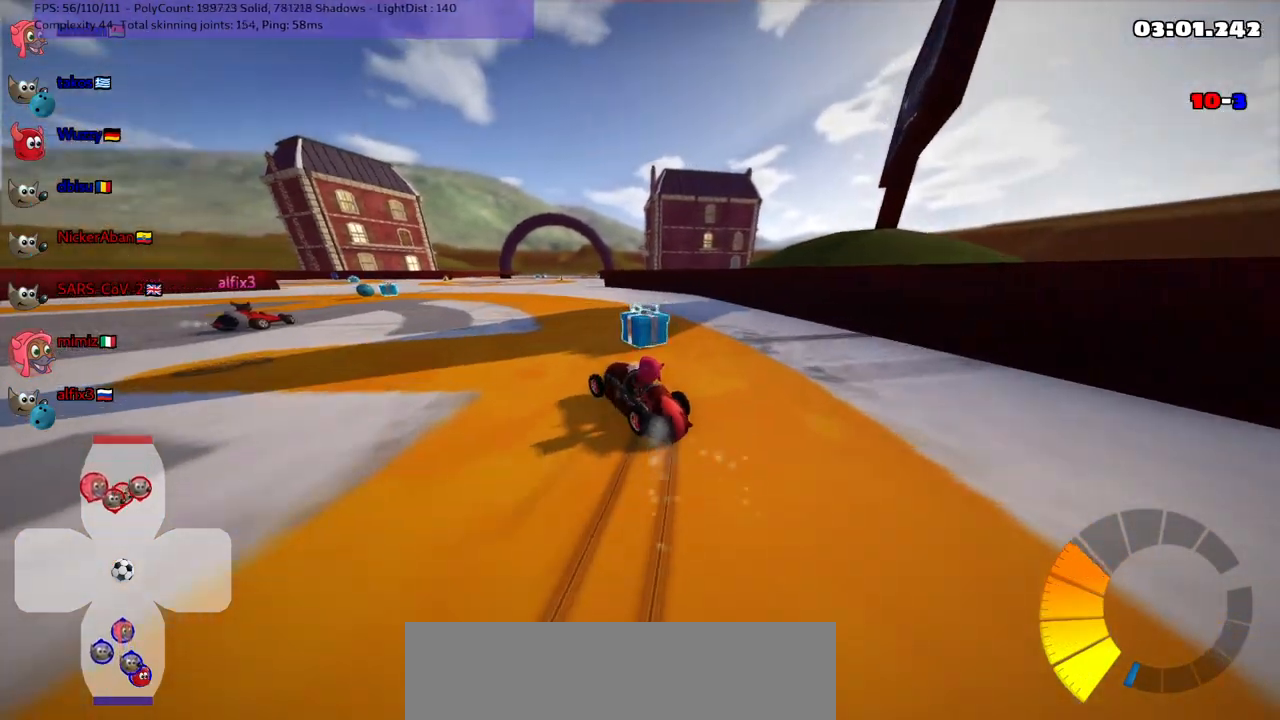
{"keys": ["m", "up"], "events": [[167, "left", "up"], [500, "right", "up"]]}
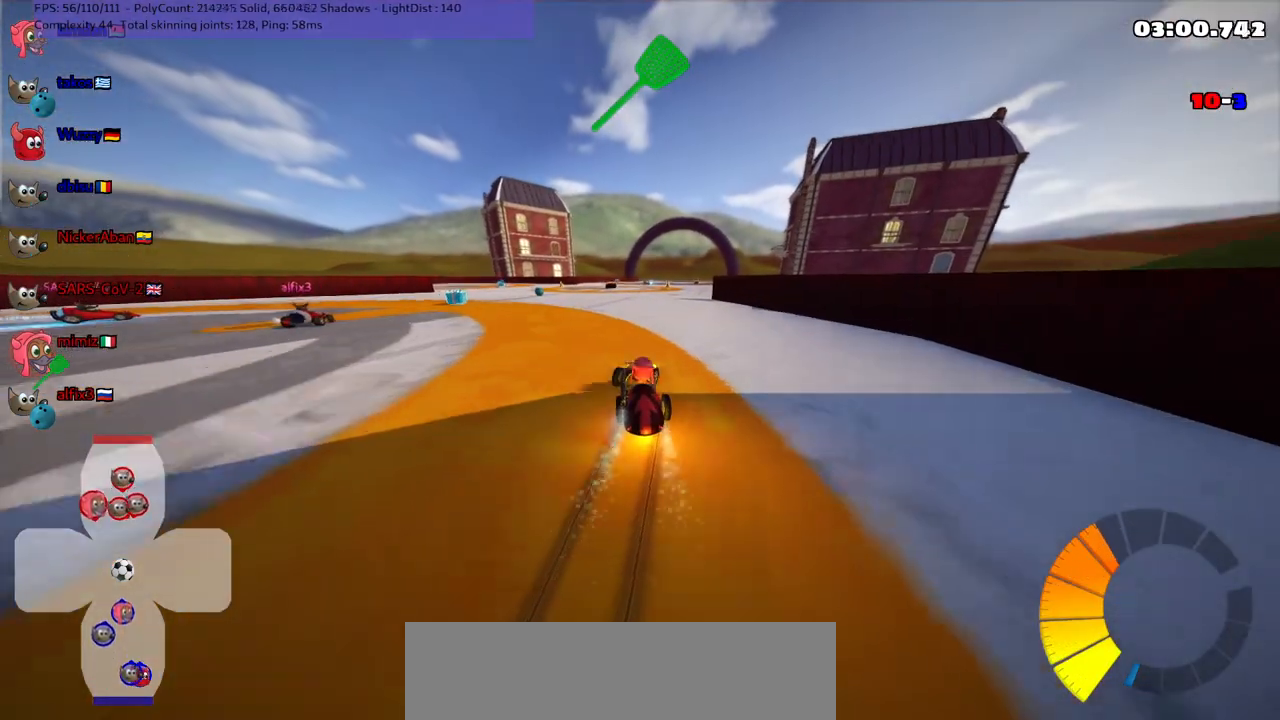
{"keys": ["left", "space"], "events": [[33, "m", "up"], [133, "left", "down"], [183, "up", "up"], [267, "down", "down"], [267, "space", "down"], [367, "space", "up"], [450, "space", "down"], [500, "down", "up"]]}
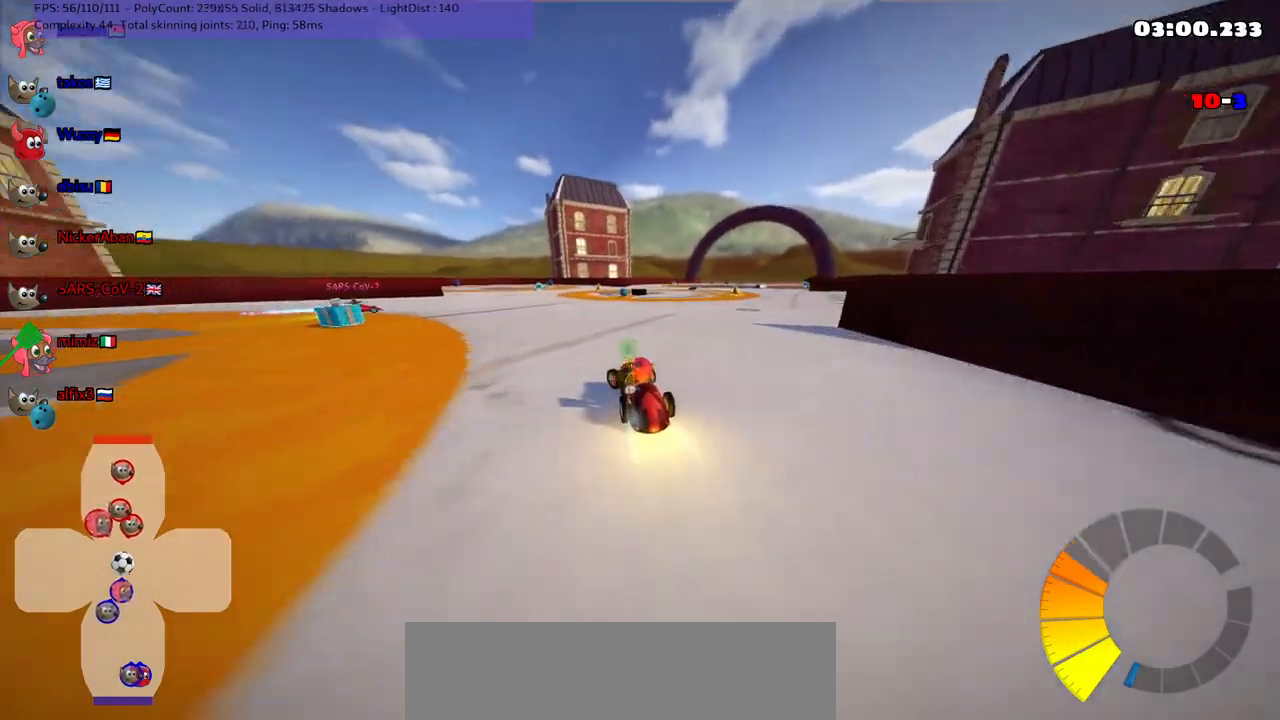
{"keys": ["right"], "events": [[100, "space", "up"], [200, "down", "down"], [200, "left", "up"], [283, "down", "up"], [283, "left", "down"], [433, "left", "up"], [483, "right", "down"]]}
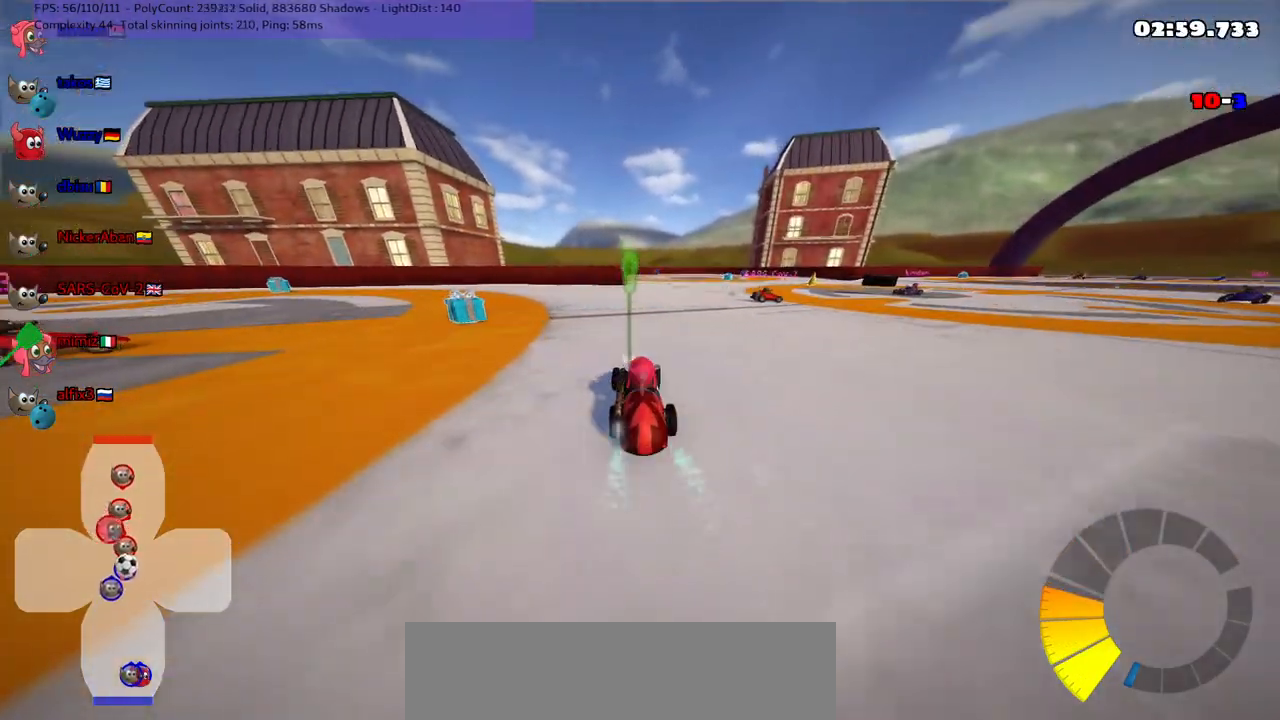
{"keys": ["left", "up"], "events": [[17, "m", "down"], [167, "up", "down"], [300, "left", "down"], [300, "m", "up"], [300, "right", "up"]]}
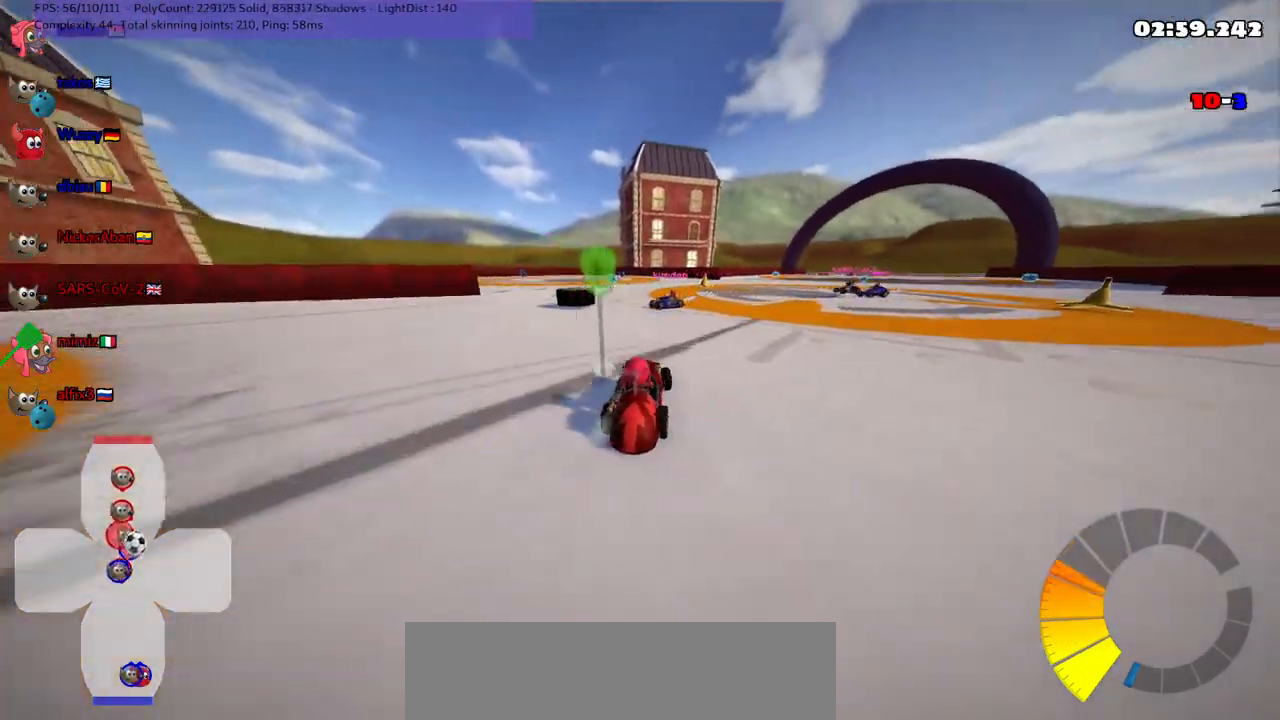
{"keys": ["left", "n", "up"], "events": [[33, "m", "down"], [350, "m", "up"], [450, "n", "down"]]}
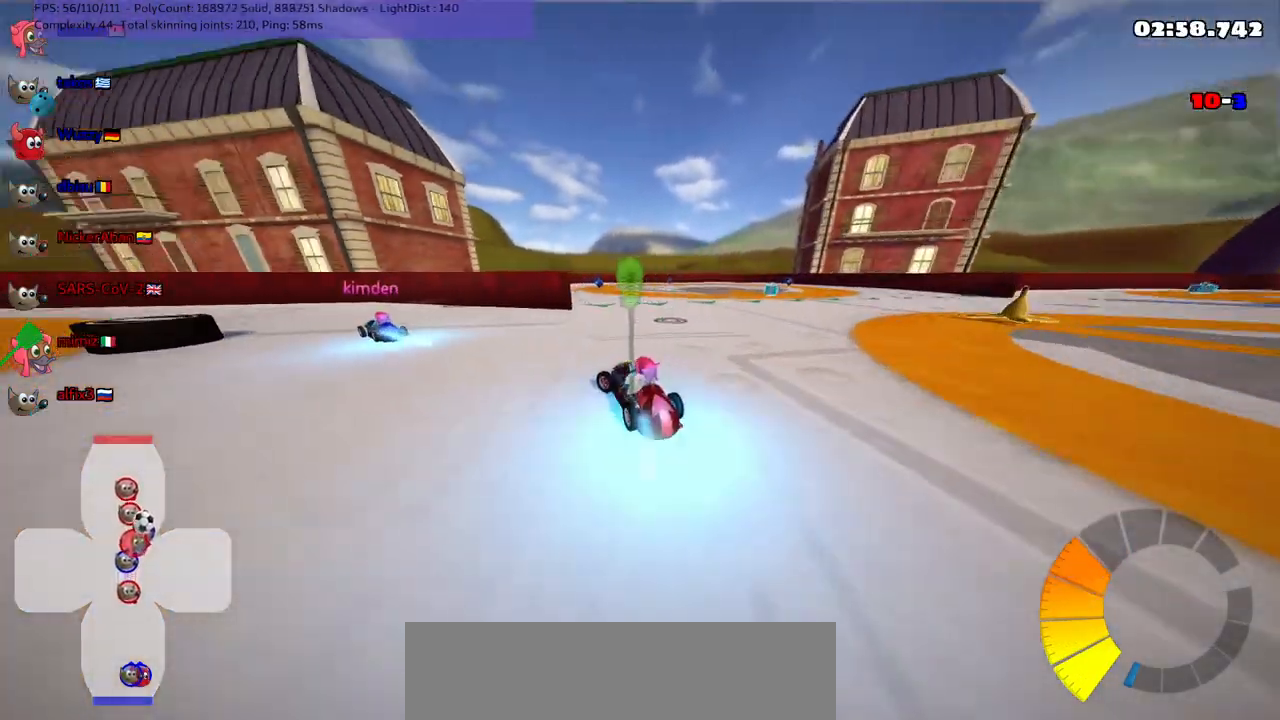
{"keys": ["left", "up"], "events": [[133, "n", "up"]]}
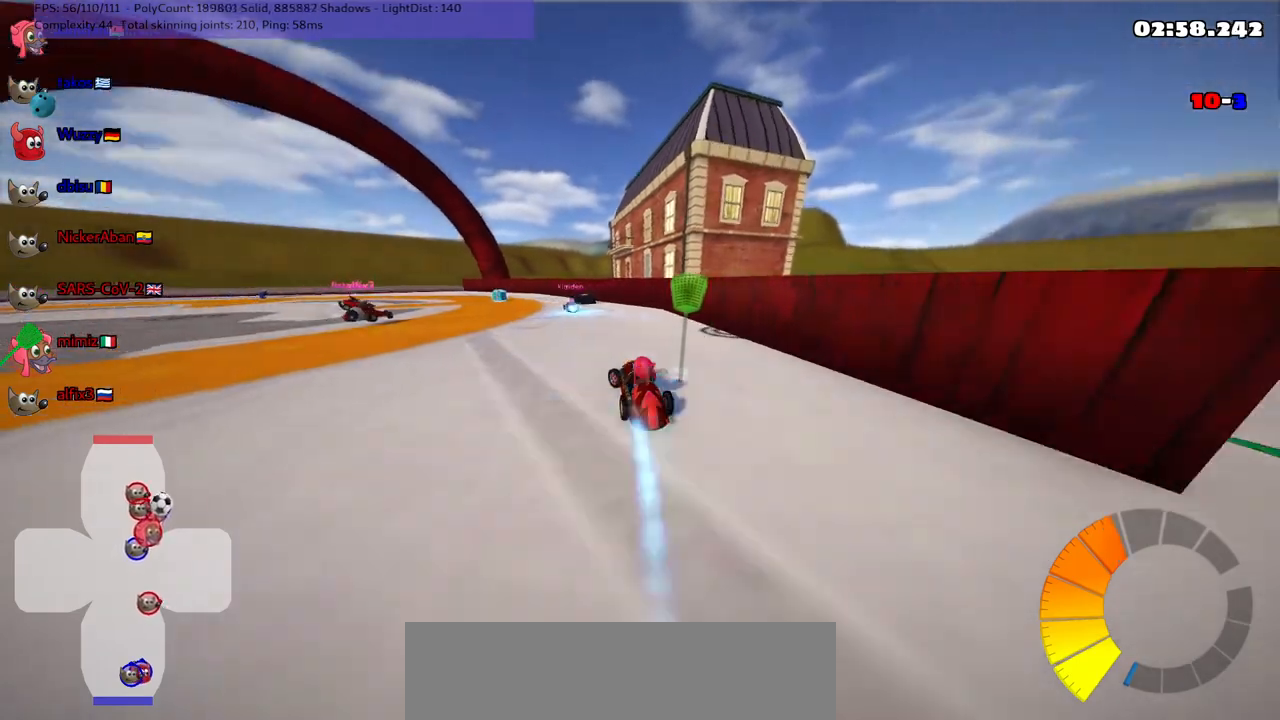
{"keys": ["up"], "events": [[117, "left", "up"]]}
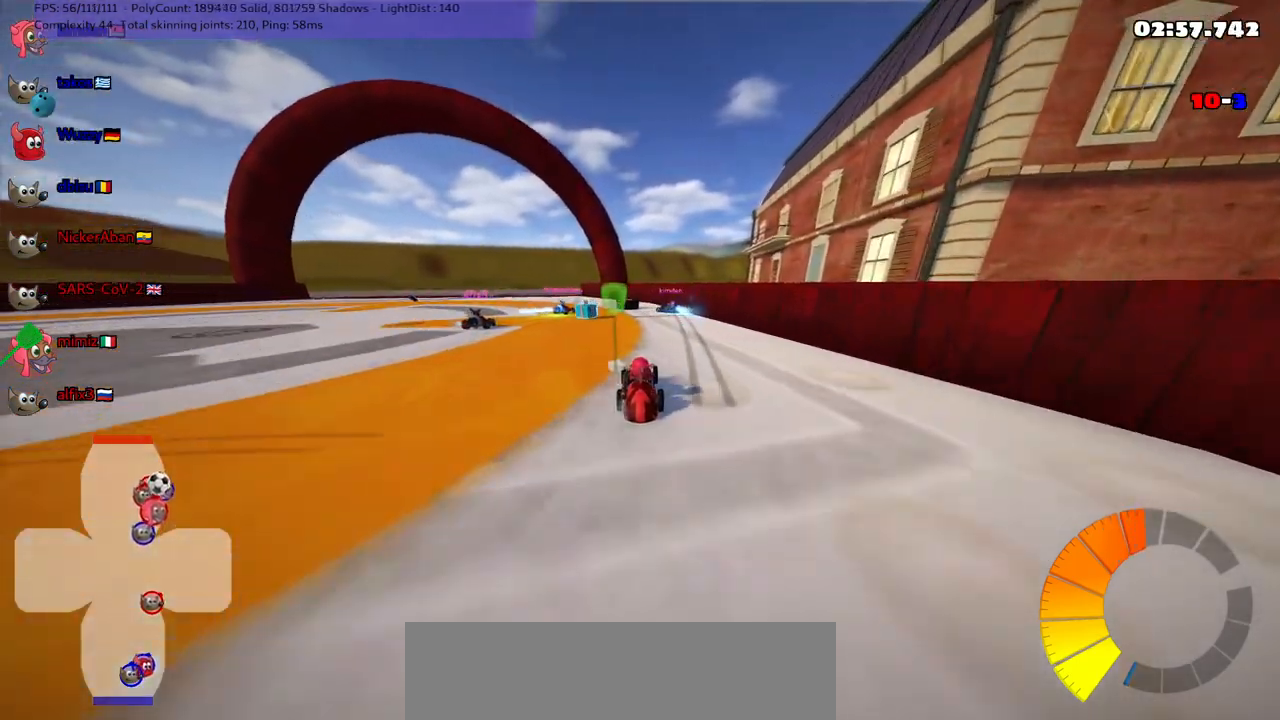
{"keys": ["right", "up"], "events": [[300, "left", "down"], [350, "m", "down"], [450, "left", "up"], [483, "m", "up"], [483, "right", "down"]]}
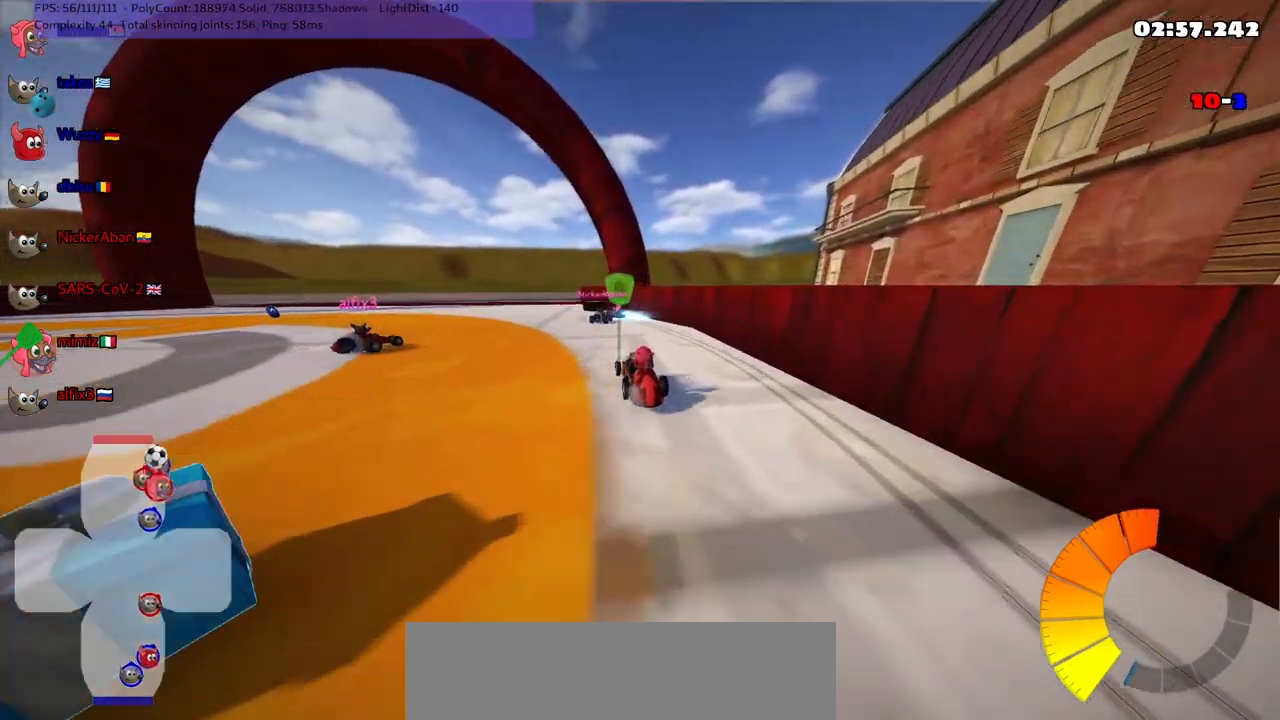
{"keys": ["down", "left"], "events": [[33, "right", "up"], [83, "right", "down"], [183, "right", "up"], [183, "up", "up"], [267, "left", "down"], [367, "down", "down"]]}
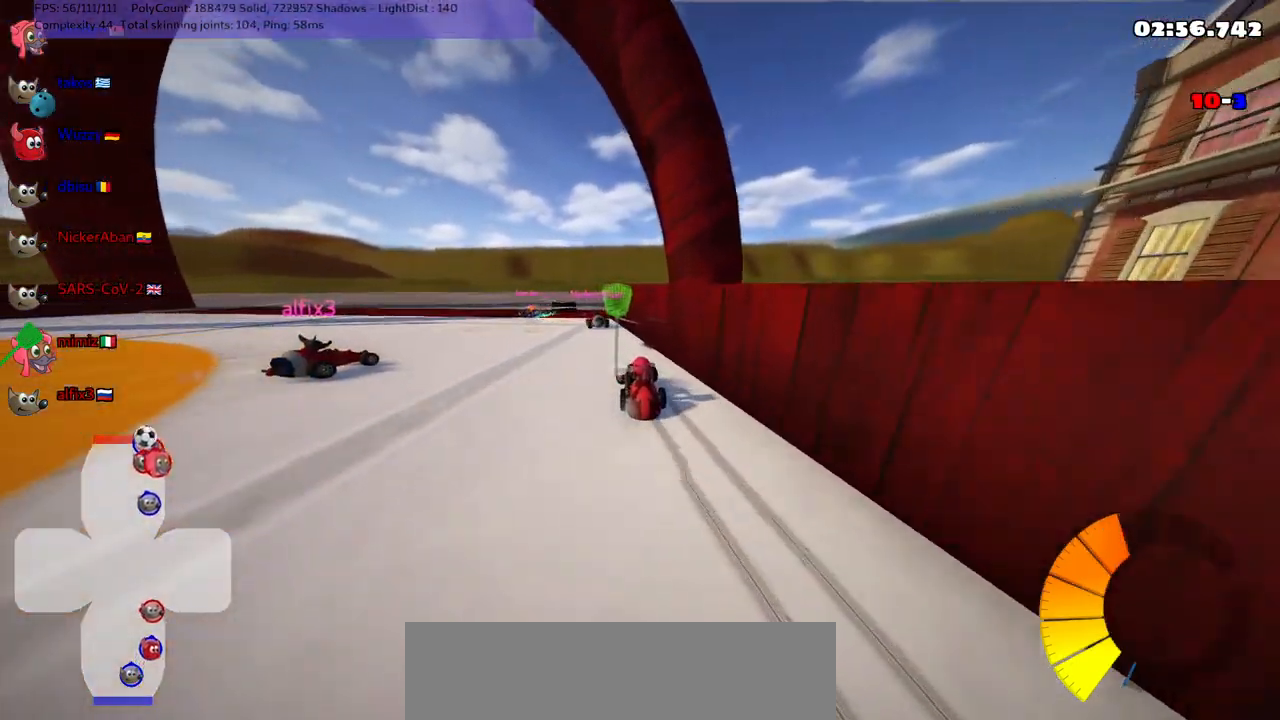
{"keys": ["up"], "events": [[200, "down", "up"], [233, "left", "up"], [283, "up", "down"]]}
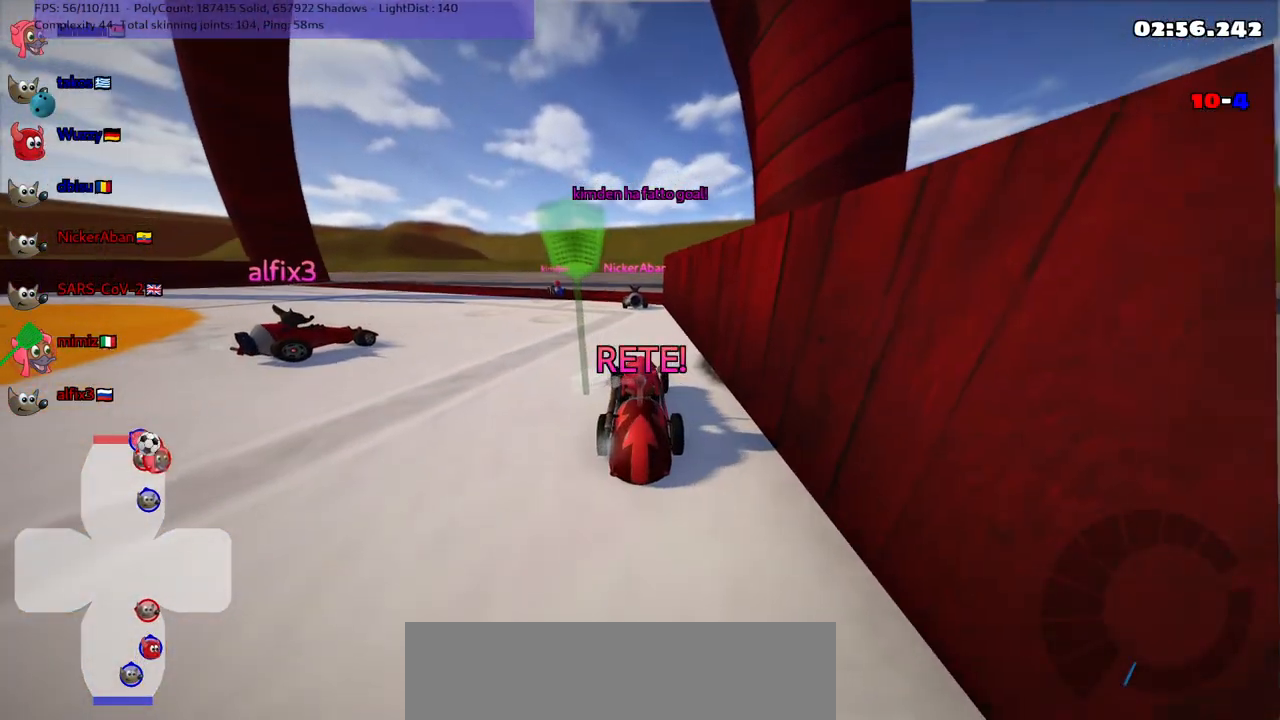
{"keys": ["up"], "events": []}